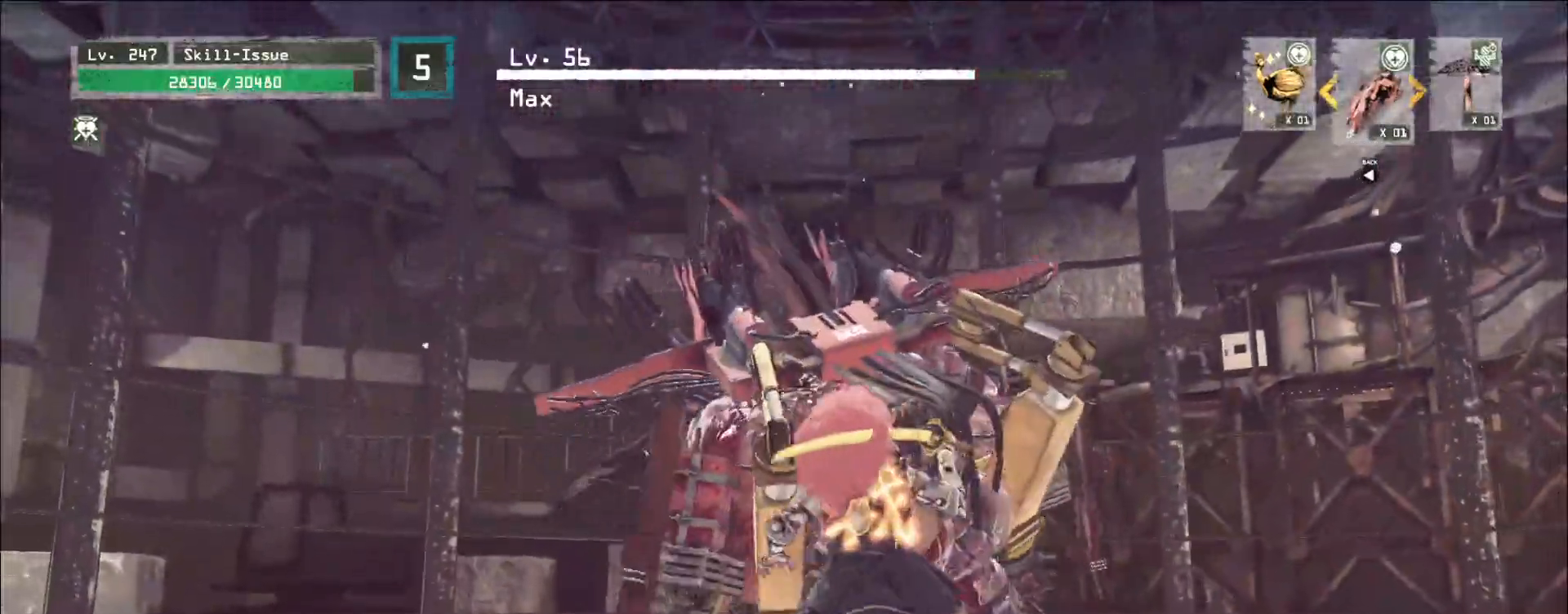
Gameplay with keyboard and mouse; each line is a JSON object with the keys and mouse buttons held at the frame after it. "events" lists presses ("down") and releases ("up") of "1", "2", "3", "4", "5", "a", "alt", "b", "c", "ctrl", "d", "e", "f", "g", "q", "r", "s", "shift", "space", "t", "tab", "v", "w", "x", "z", "mouse_left", "mouse_wheel", "mouse_right", "mouse_mb4" and "mouse_mb5" between this image and that frame as [ms after this image, input, new state], when the widget could be followed in between. "mouse_left", "mouse_wheel", "mouse_right", "mouse_mb4", "mouse_mb5" = the "left", "wheel", "right", "mb4", "mb5" buttons of the "mouse" list. No other keys are recorded. "wheel" means that the mouse wheel is clicked or scrolled. Not read: mouse_move.
{"keys": ["q"], "mouse": [], "events": [[133, "shift", "up"], [167, "w", "up"], [250, "q", "down"], [300, "q", "up"], [500, "q", "down"]]}
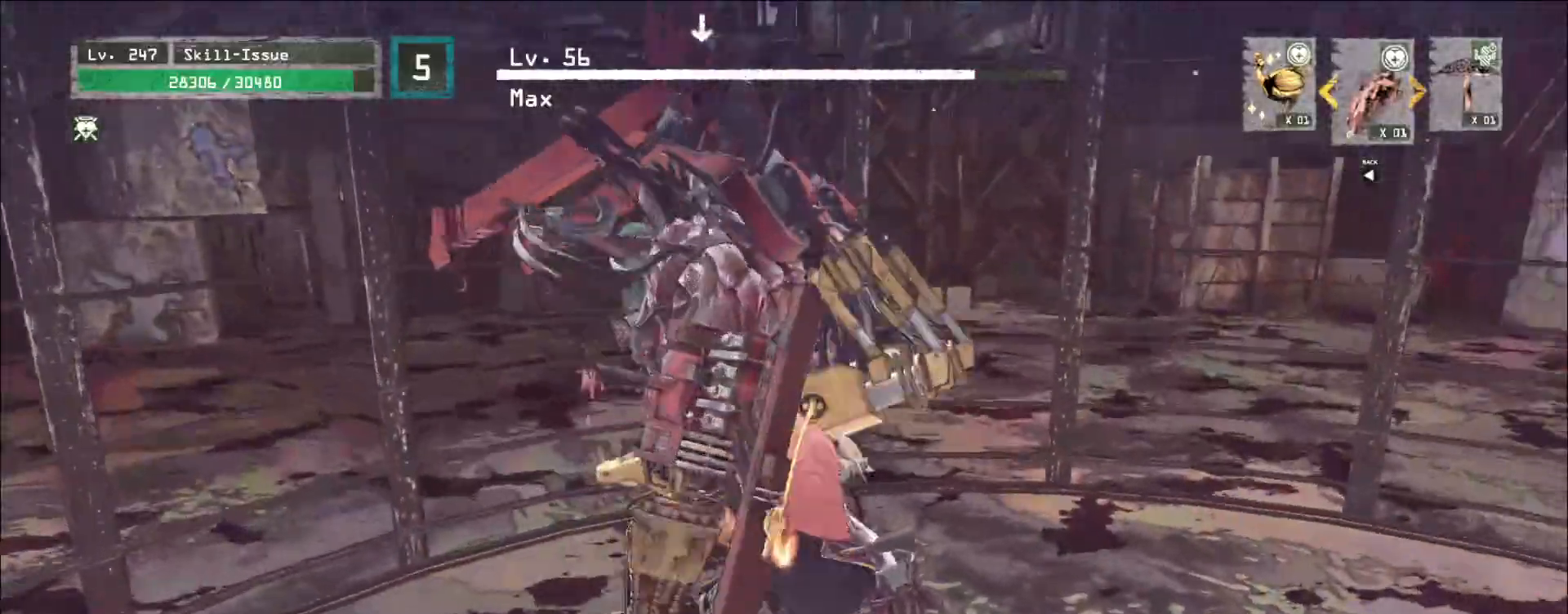
{"keys": [], "mouse": ["wheel"], "events": [[50, "q", "up"], [283, "mouse_wheel", "down"]]}
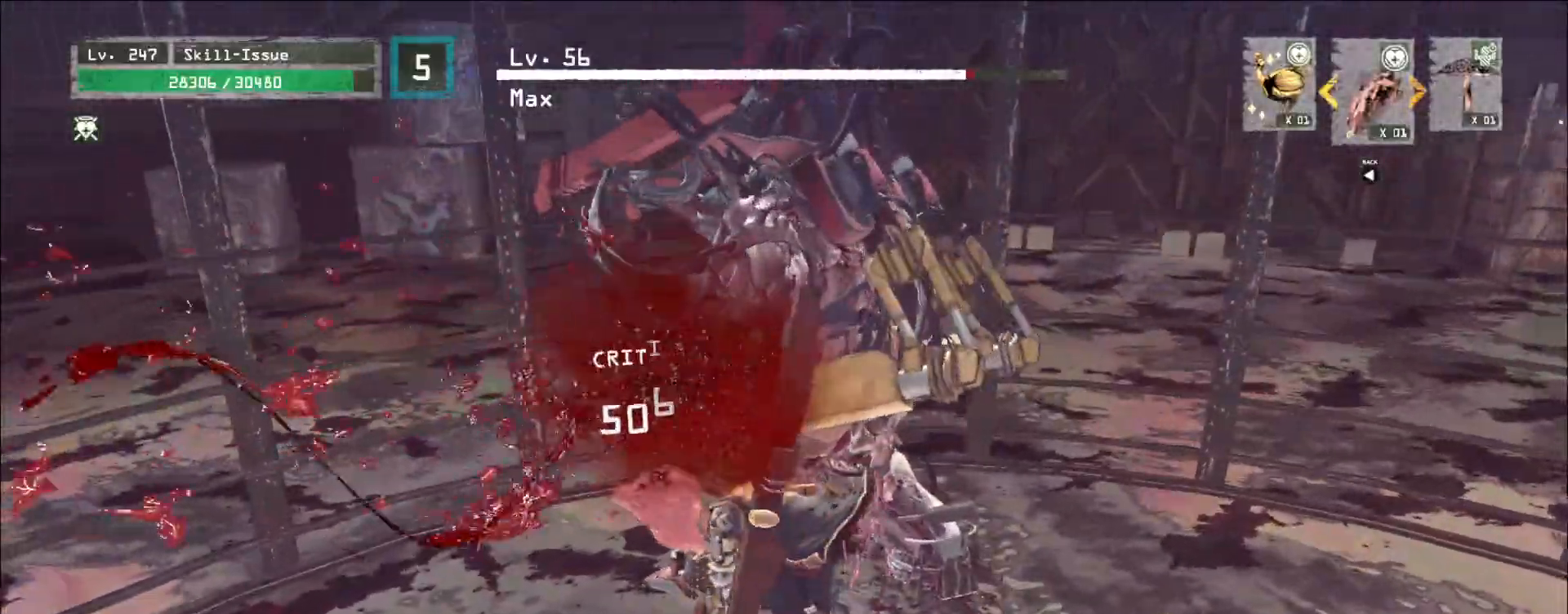
{"keys": [], "mouse": ["wheel"], "events": []}
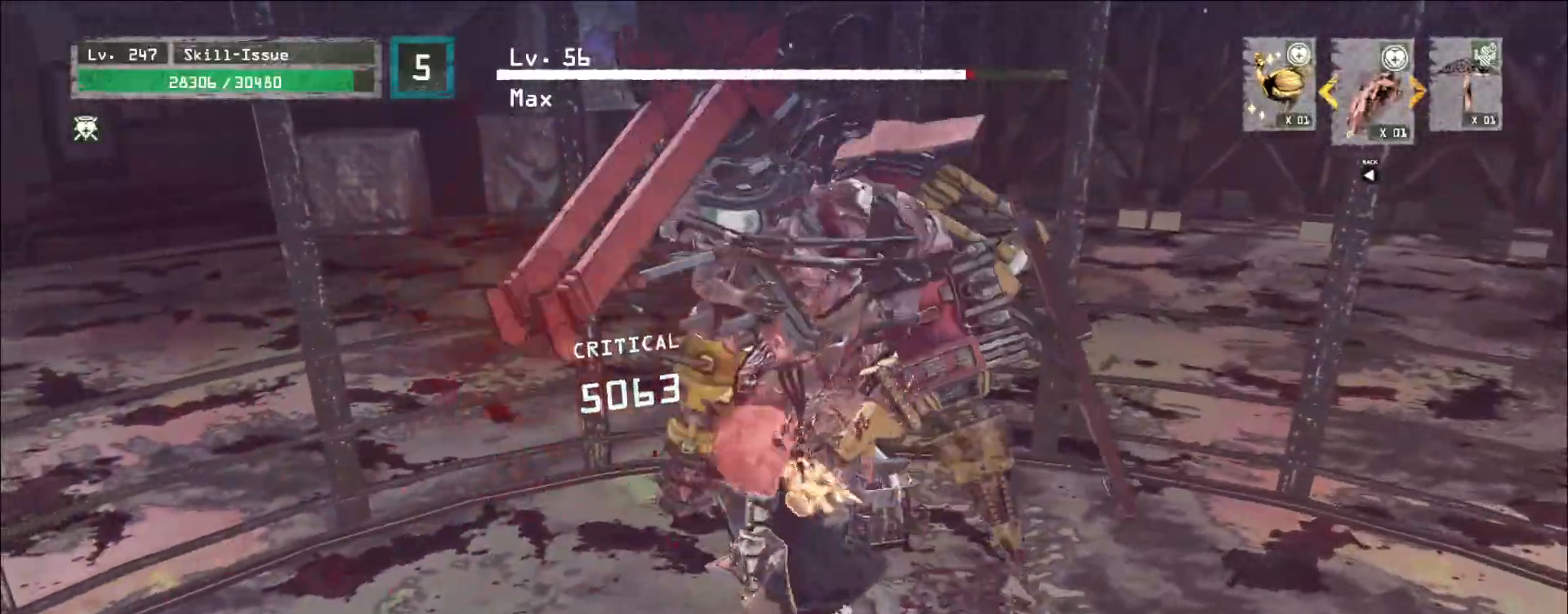
{"keys": ["d"], "mouse": [], "events": [[133, "d", "down"], [150, "mouse_wheel", "up"], [233, "ctrl", "down"], [350, "ctrl", "up"]]}
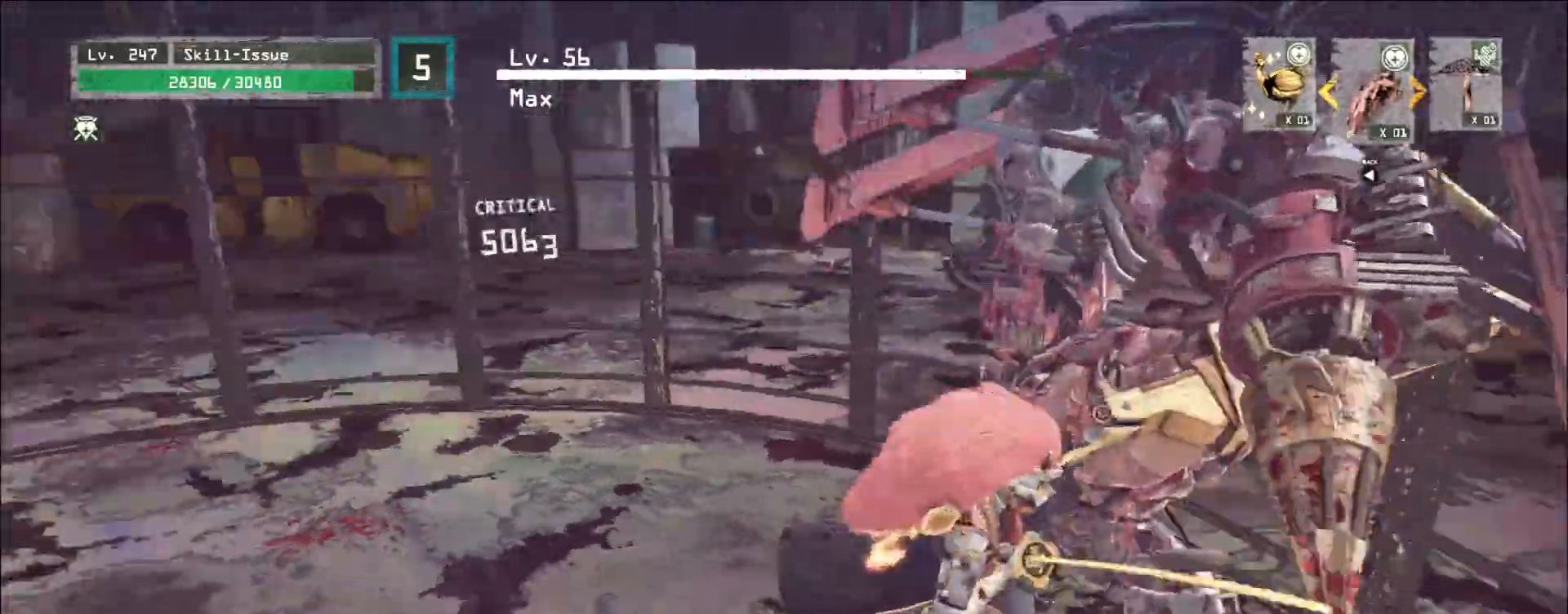
{"keys": ["q", "shift", "w"], "mouse": [], "events": [[117, "shift", "down"], [217, "mouse_left", "down"], [283, "w", "down"], [317, "d", "up"], [333, "mouse_left", "up"], [433, "q", "down"]]}
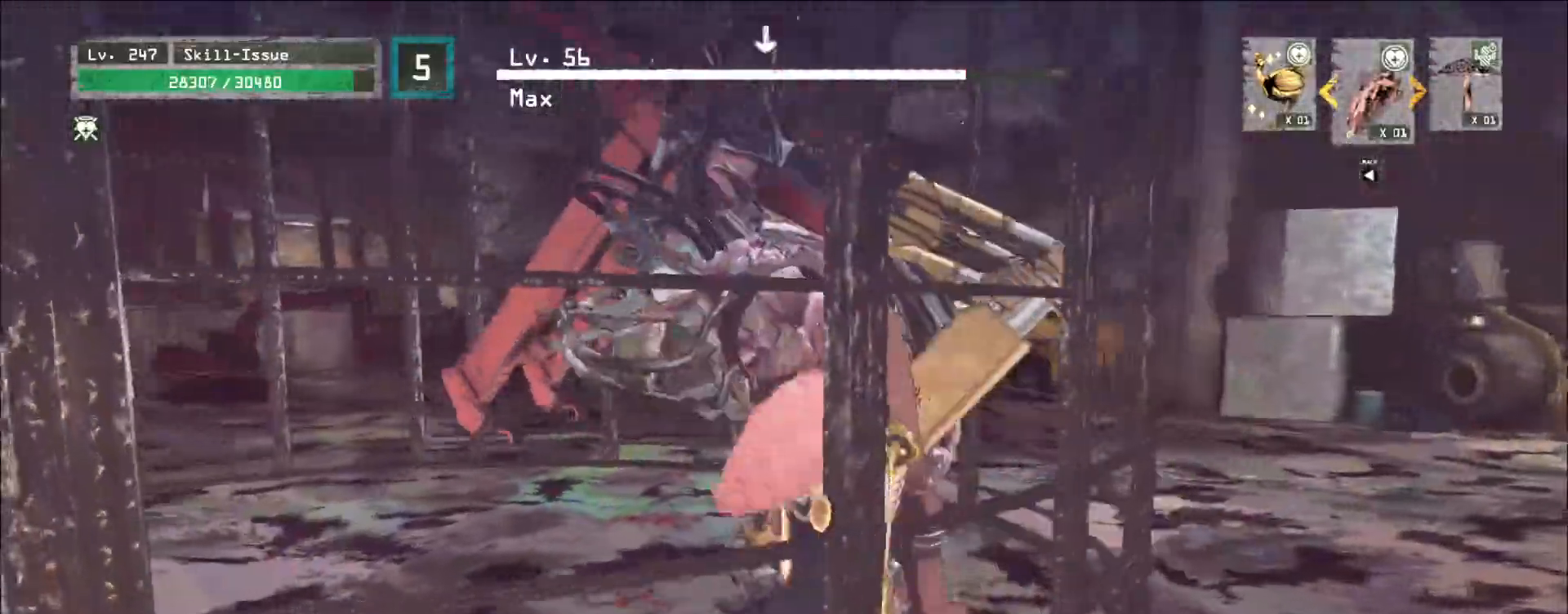
{"keys": [], "mouse": ["wheel"], "events": [[33, "shift", "up"], [50, "w", "up"], [67, "q", "up"], [117, "q", "down"], [183, "q", "up"], [233, "mouse_wheel", "down"]]}
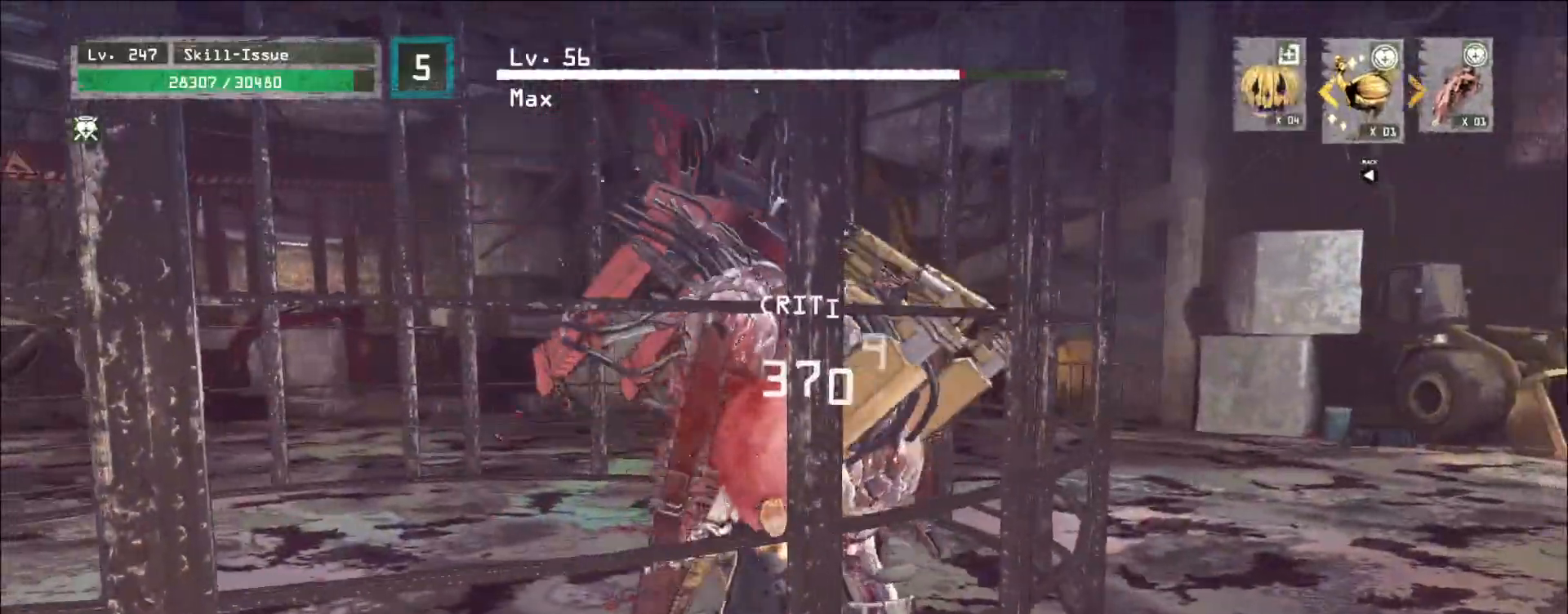
{"keys": ["a"], "mouse": [], "events": [[283, "a", "down"], [367, "mouse_wheel", "up"]]}
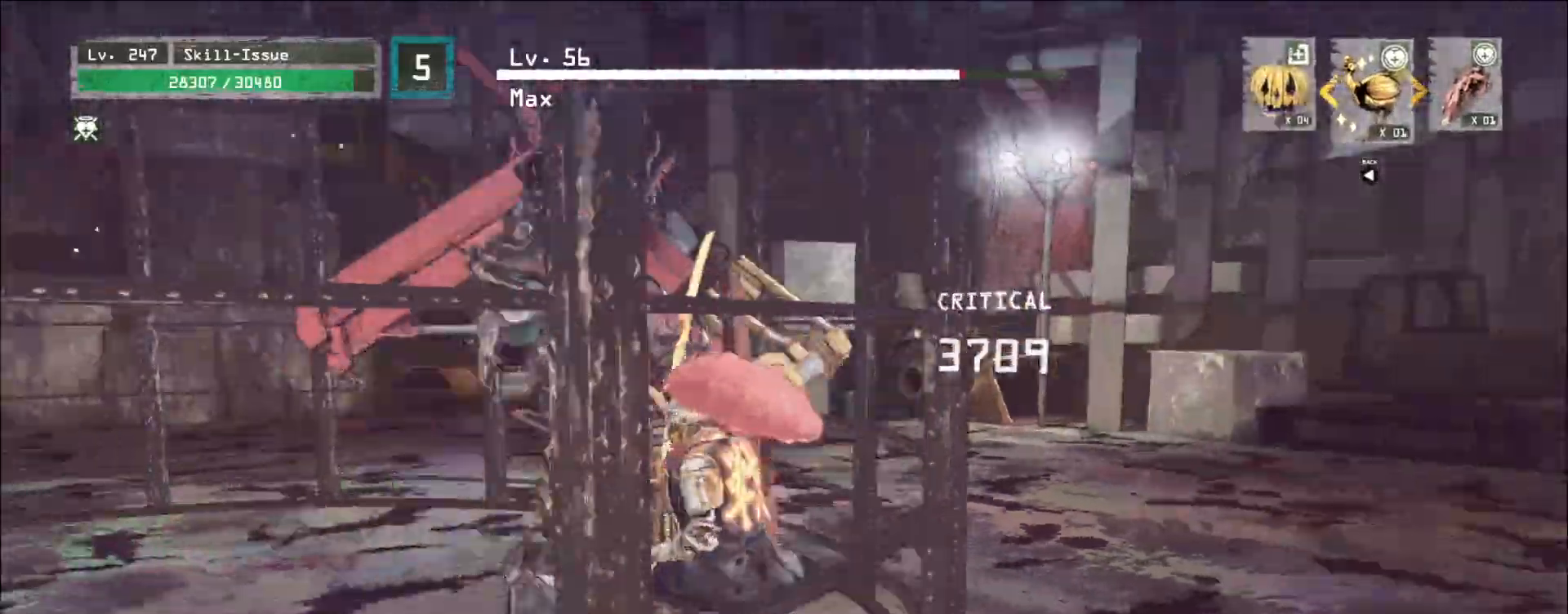
{"keys": ["a"], "mouse": [], "events": [[367, "ctrl", "down"], [467, "ctrl", "up"]]}
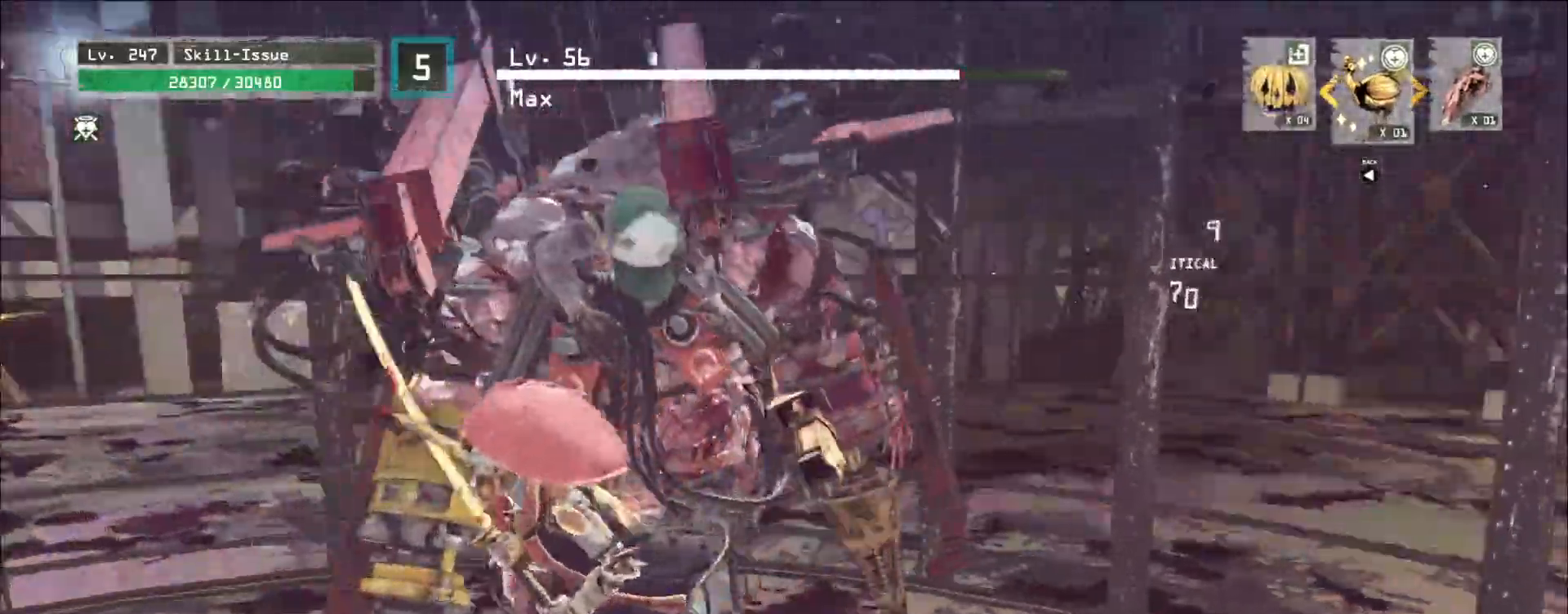
{"keys": [], "mouse": [], "events": [[217, "w", "down"], [400, "a", "up"], [417, "w", "up"]]}
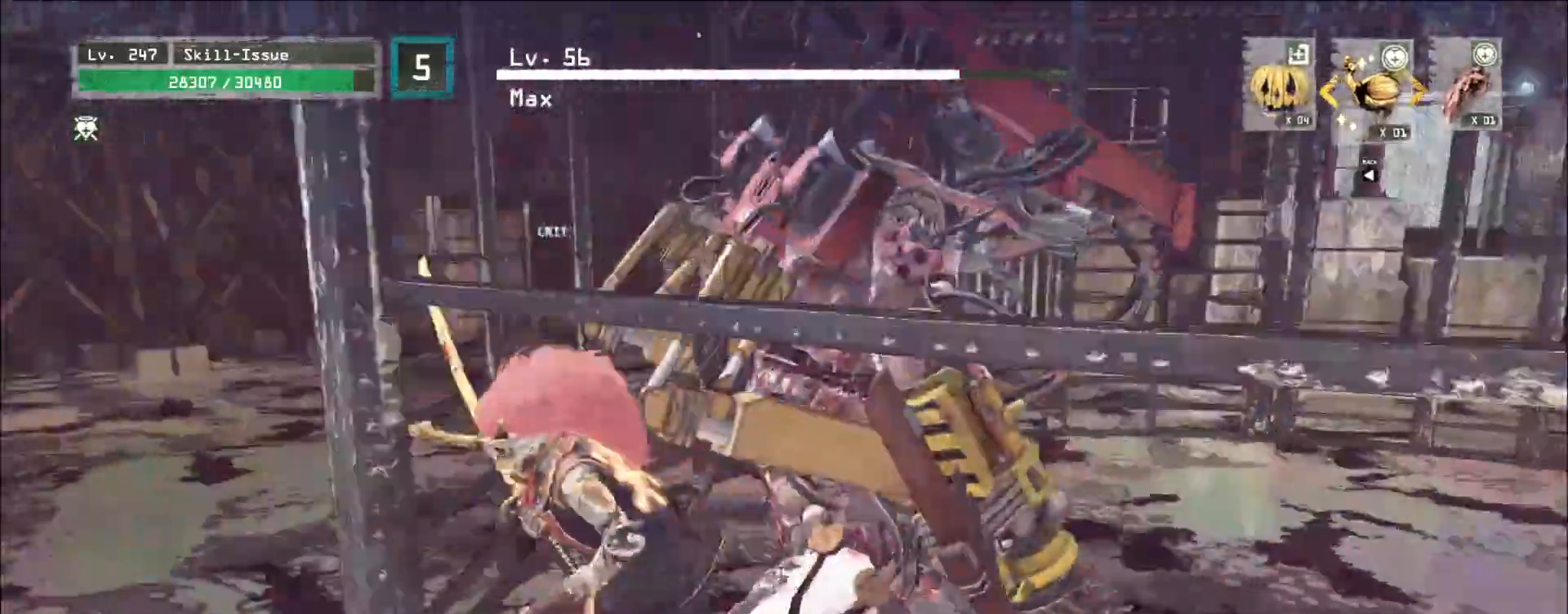
{"keys": ["d"], "mouse": [], "events": [[17, "ctrl", "down"], [17, "s", "down"], [117, "d", "down"], [167, "ctrl", "up"], [300, "s", "up"]]}
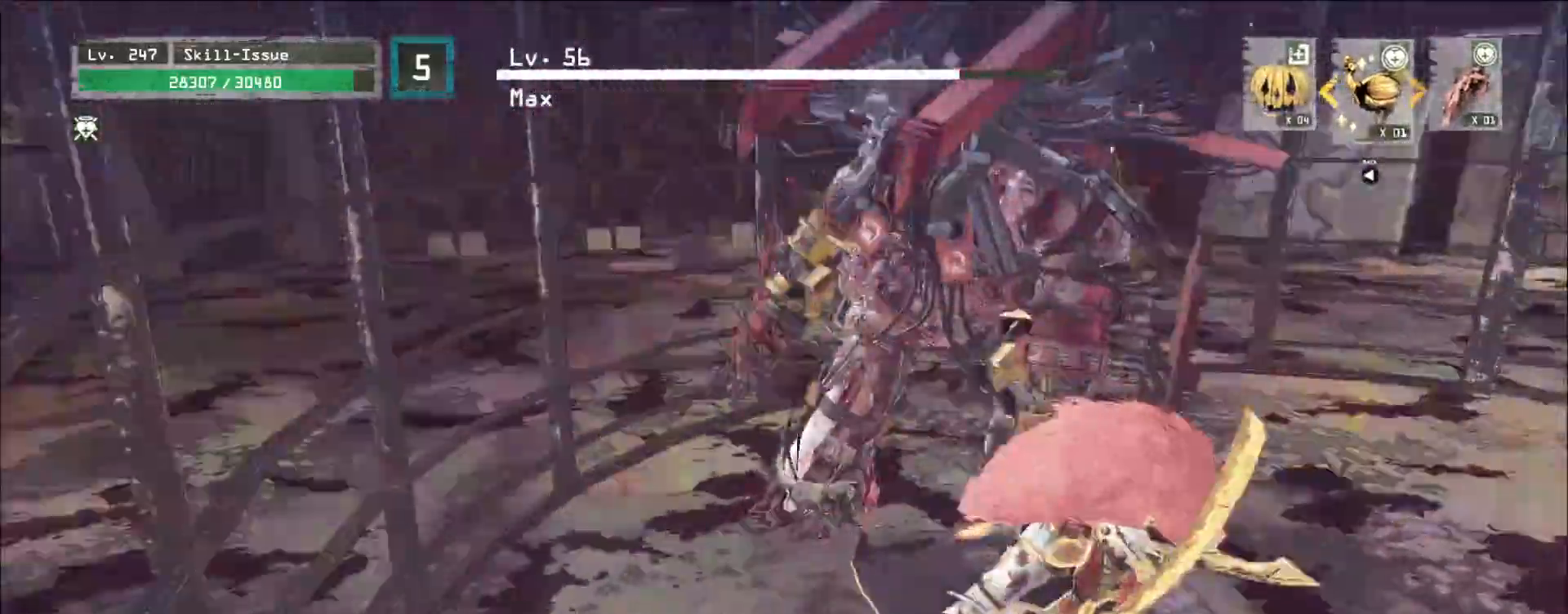
{"keys": ["d"], "mouse": [], "events": [[117, "w", "down"], [183, "w", "up"]]}
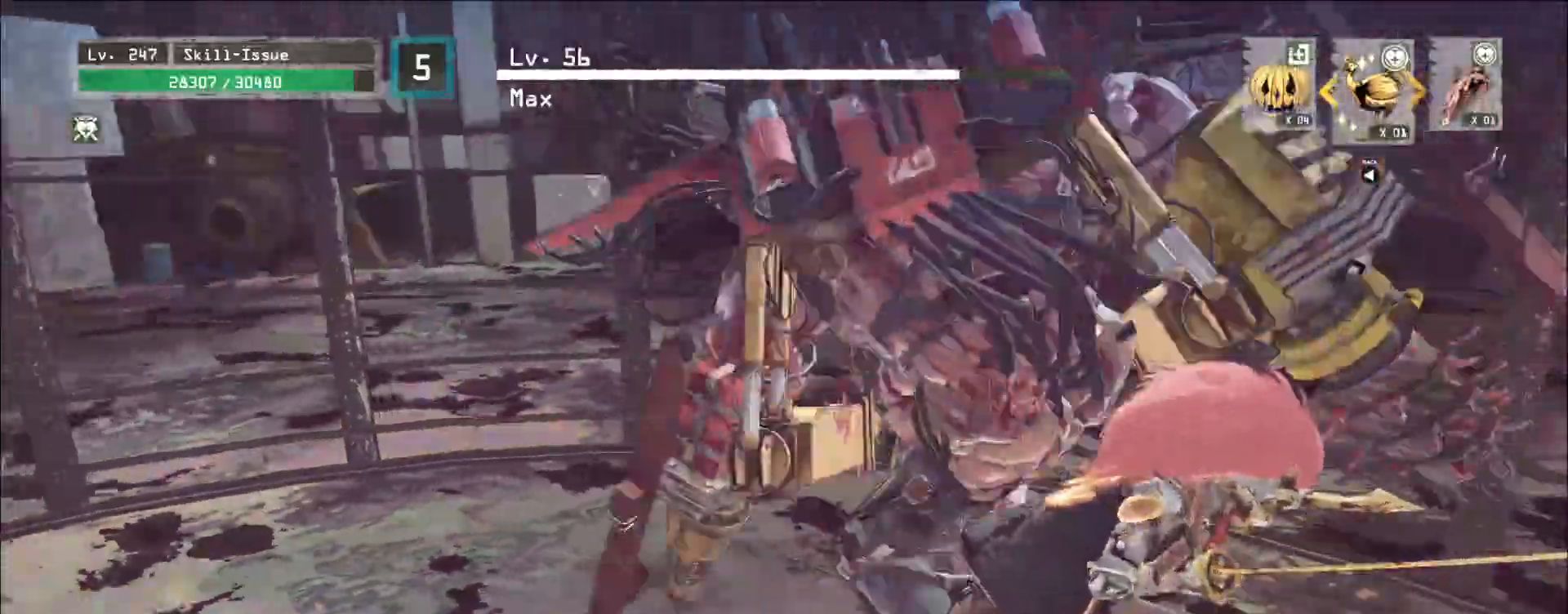
{"keys": ["q", "shift", "w"], "mouse": [], "events": [[67, "shift", "down"], [83, "w", "down"], [133, "mouse_left", "down"], [183, "d", "up"], [217, "mouse_left", "up"], [417, "q", "down"]]}
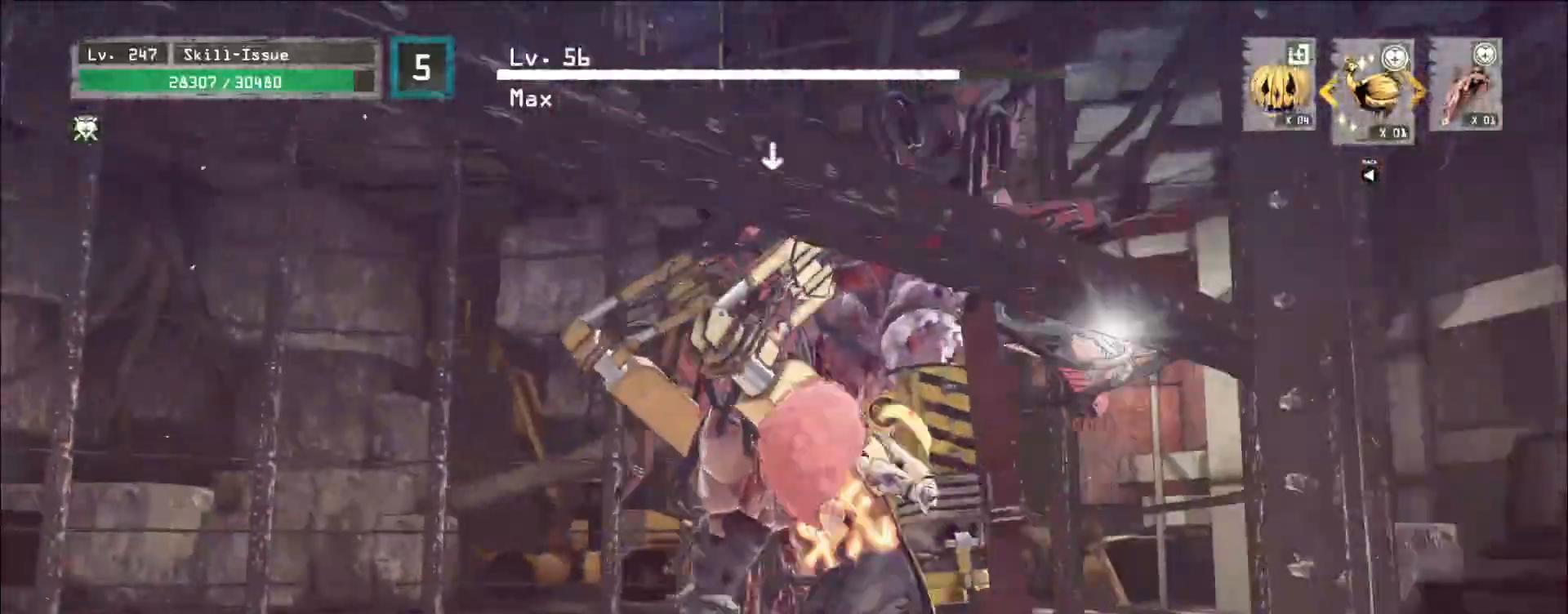
{"keys": [], "mouse": [], "events": [[50, "q", "up"], [133, "mouse_left", "down"], [183, "mouse_left", "up"], [467, "shift", "up"], [483, "w", "up"]]}
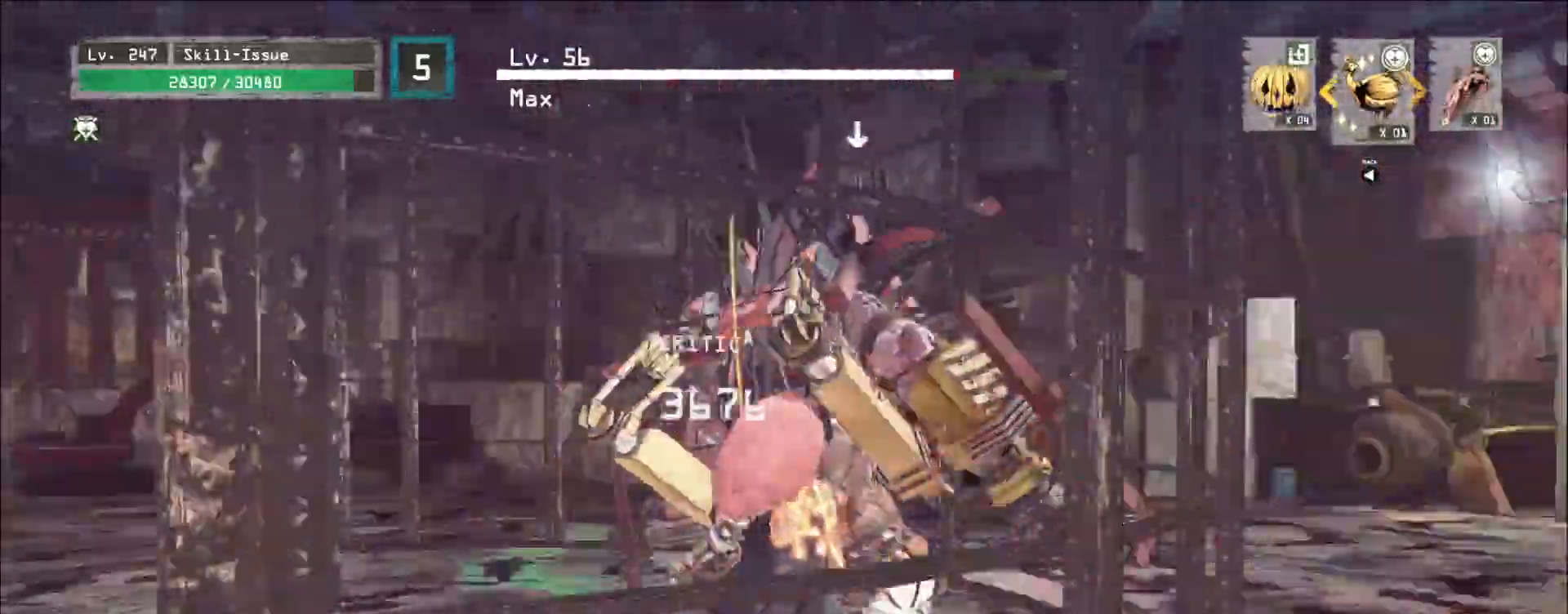
{"keys": [], "mouse": [], "events": [[83, "q", "down"], [167, "q", "up"]]}
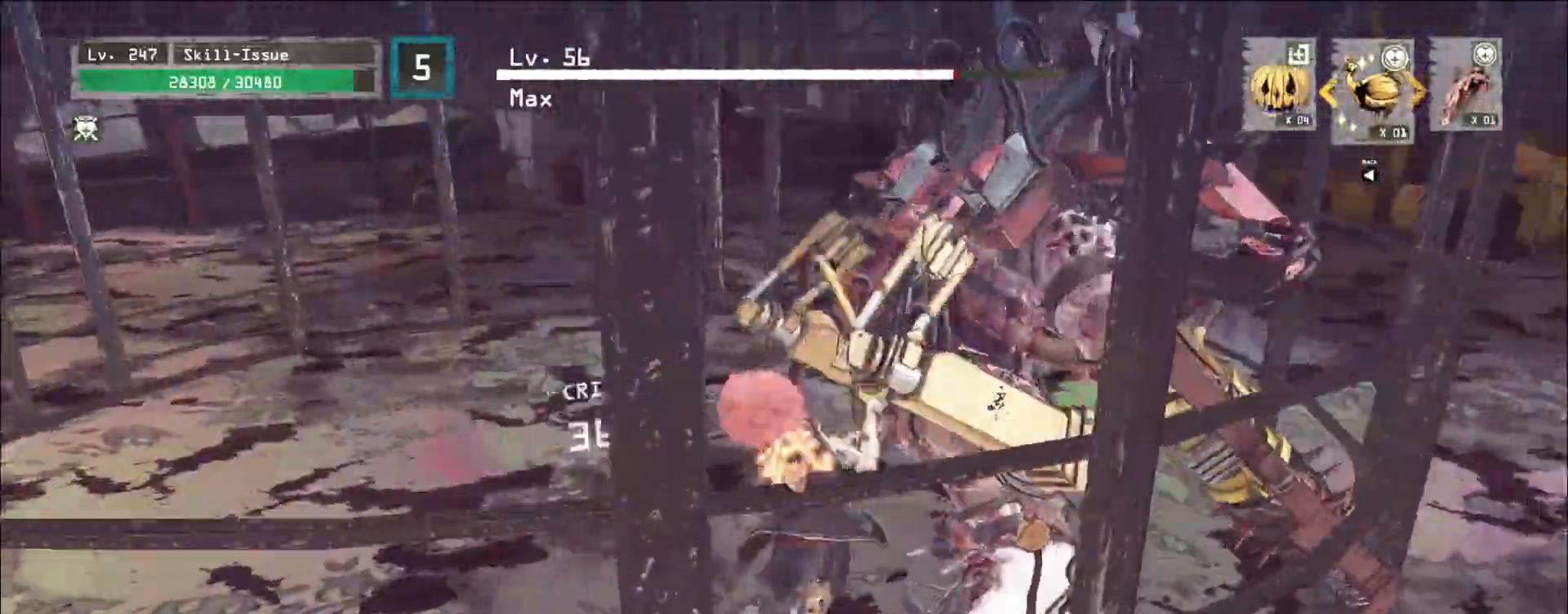
{"keys": [], "mouse": ["wheel"], "events": [[283, "mouse_wheel", "down"]]}
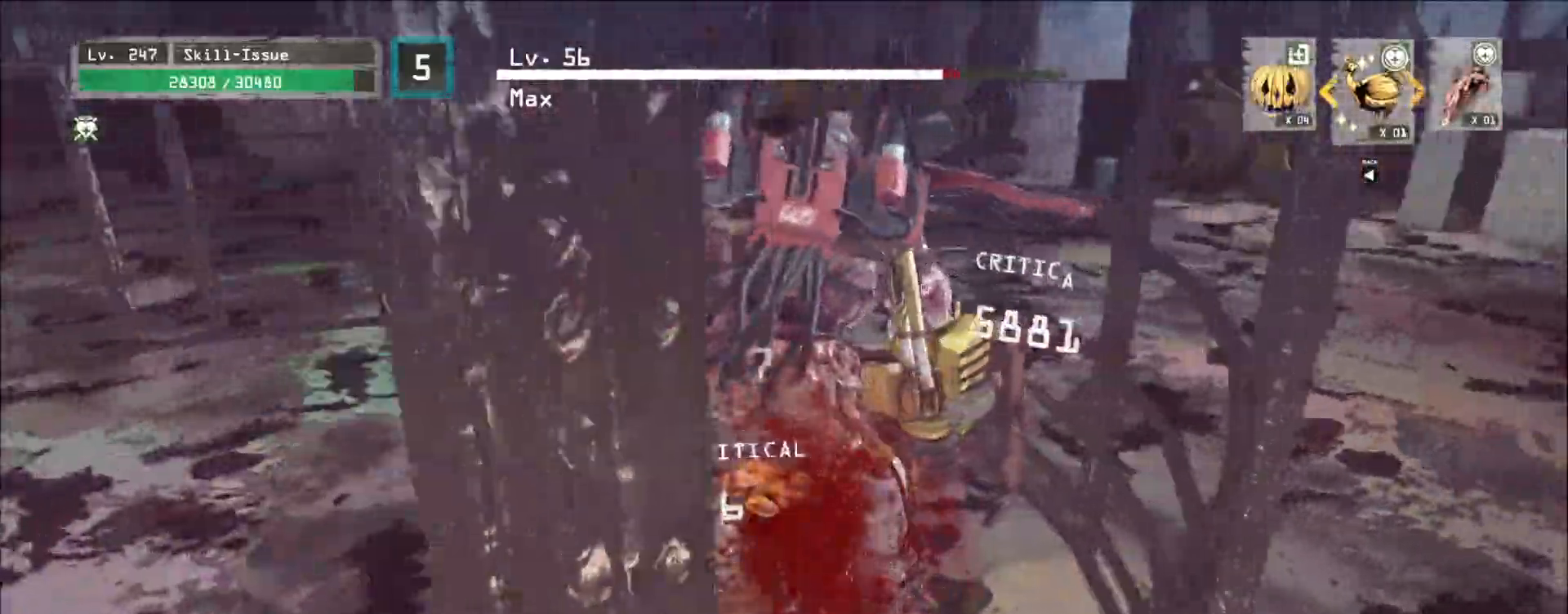
{"keys": ["a"], "mouse": ["wheel"], "events": [[500, "a", "down"]]}
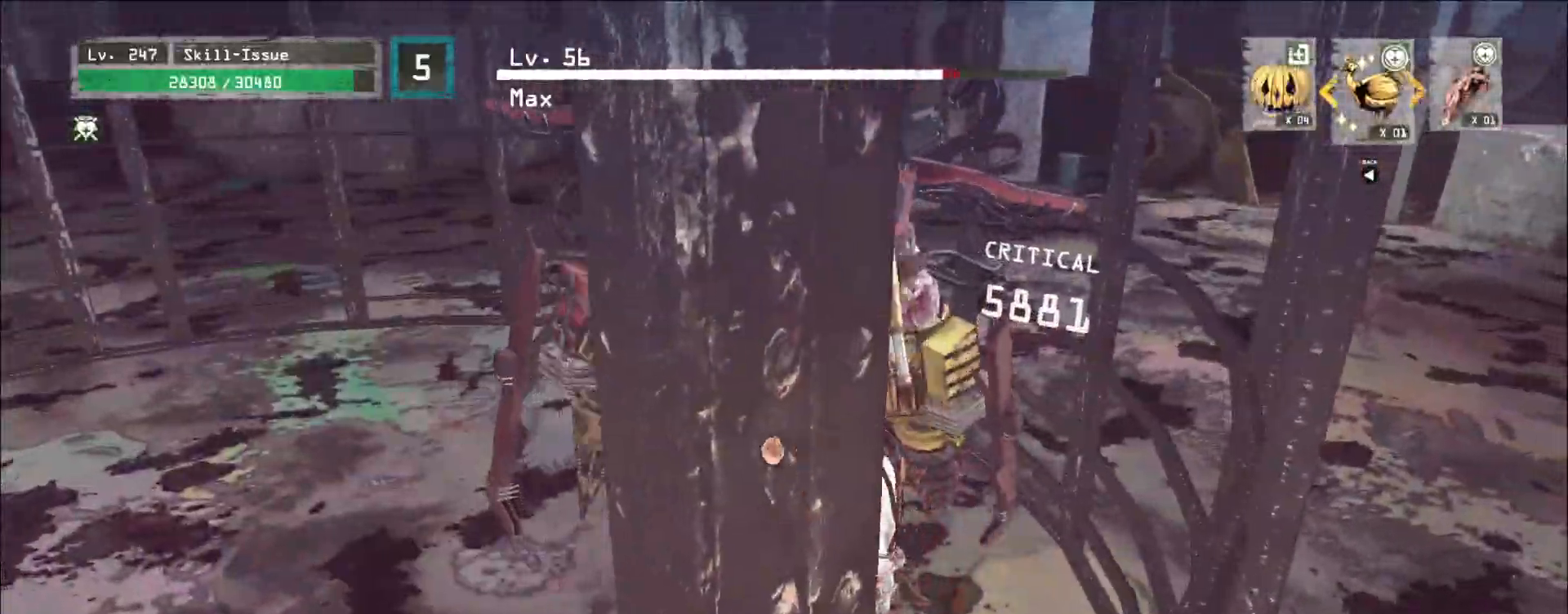
{"keys": ["a", "shift", "w"], "mouse": [], "events": [[17, "mouse_wheel", "up"], [67, "ctrl", "down"], [183, "ctrl", "up"], [233, "w", "down"], [350, "shift", "down"]]}
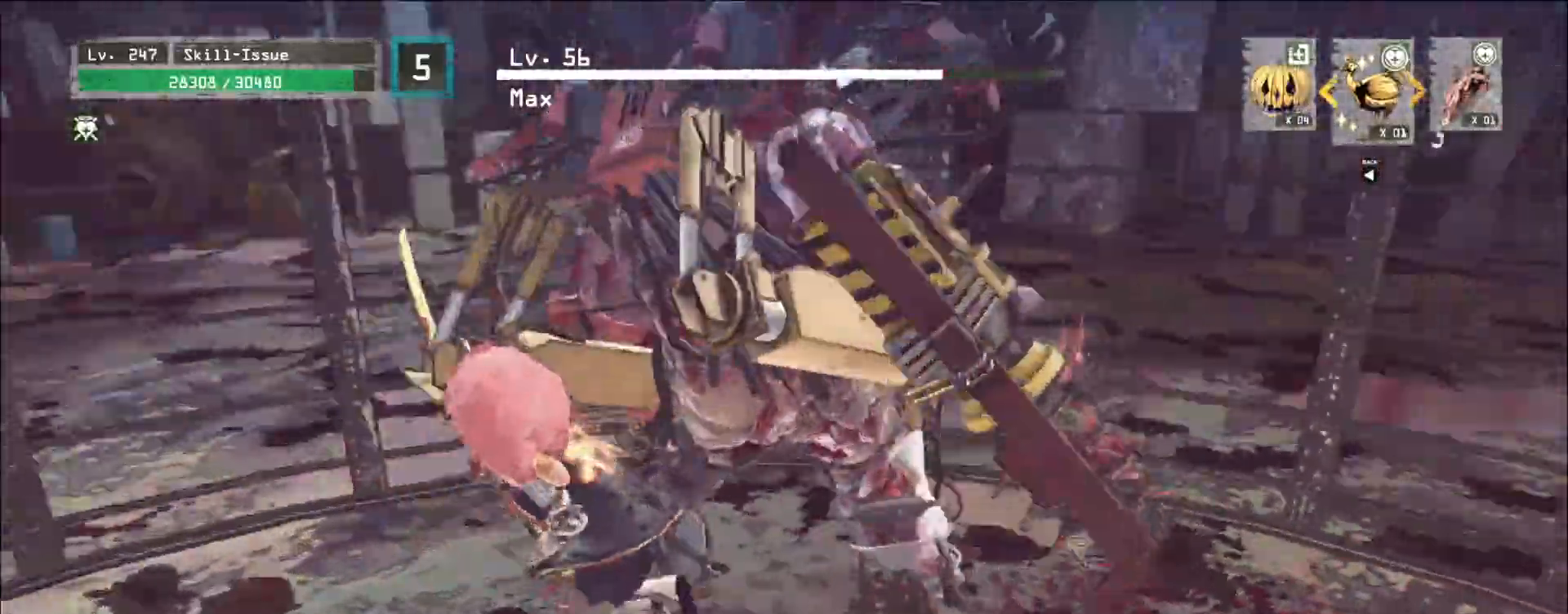
{"keys": ["shift", "w"], "mouse": [], "events": [[50, "a", "up"], [117, "mouse_left", "down"], [183, "mouse_left", "up"], [233, "q", "down"], [350, "q", "up"]]}
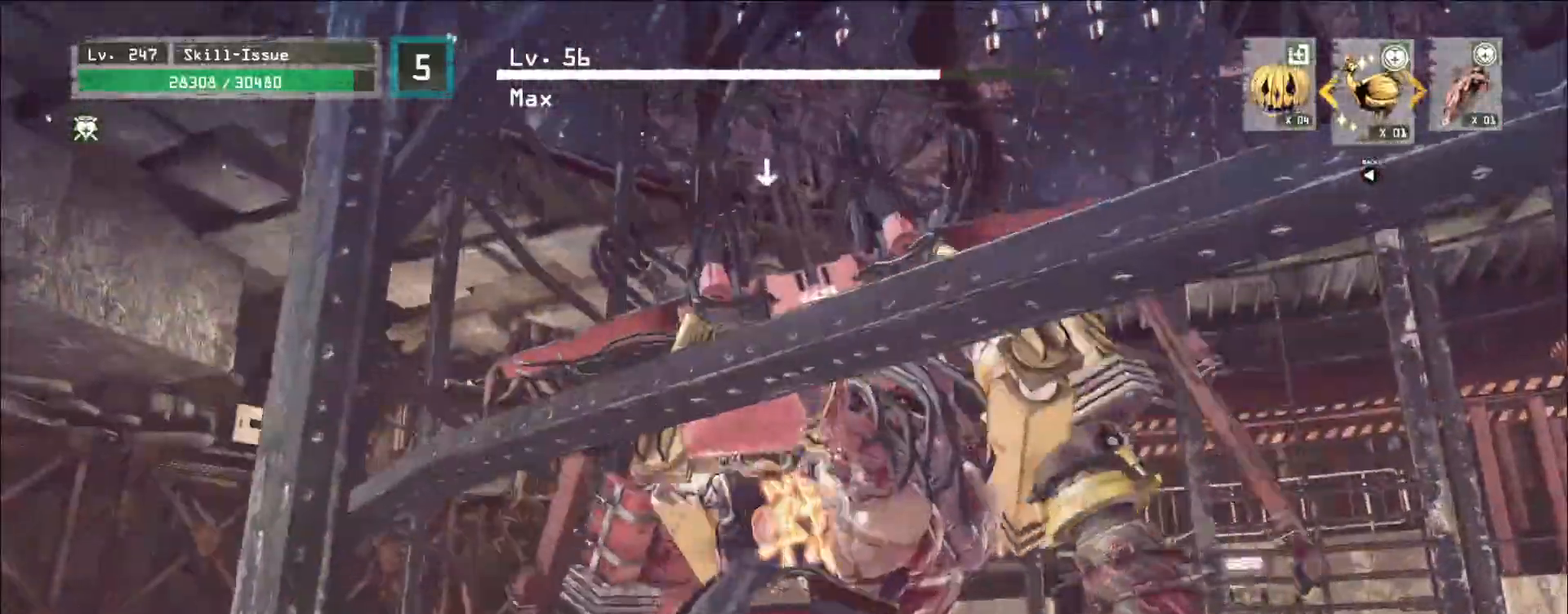
{"keys": ["q"], "mouse": [], "events": [[17, "mouse_left", "down"], [100, "mouse_left", "up"], [333, "shift", "up"], [333, "w", "up"], [483, "q", "down"]]}
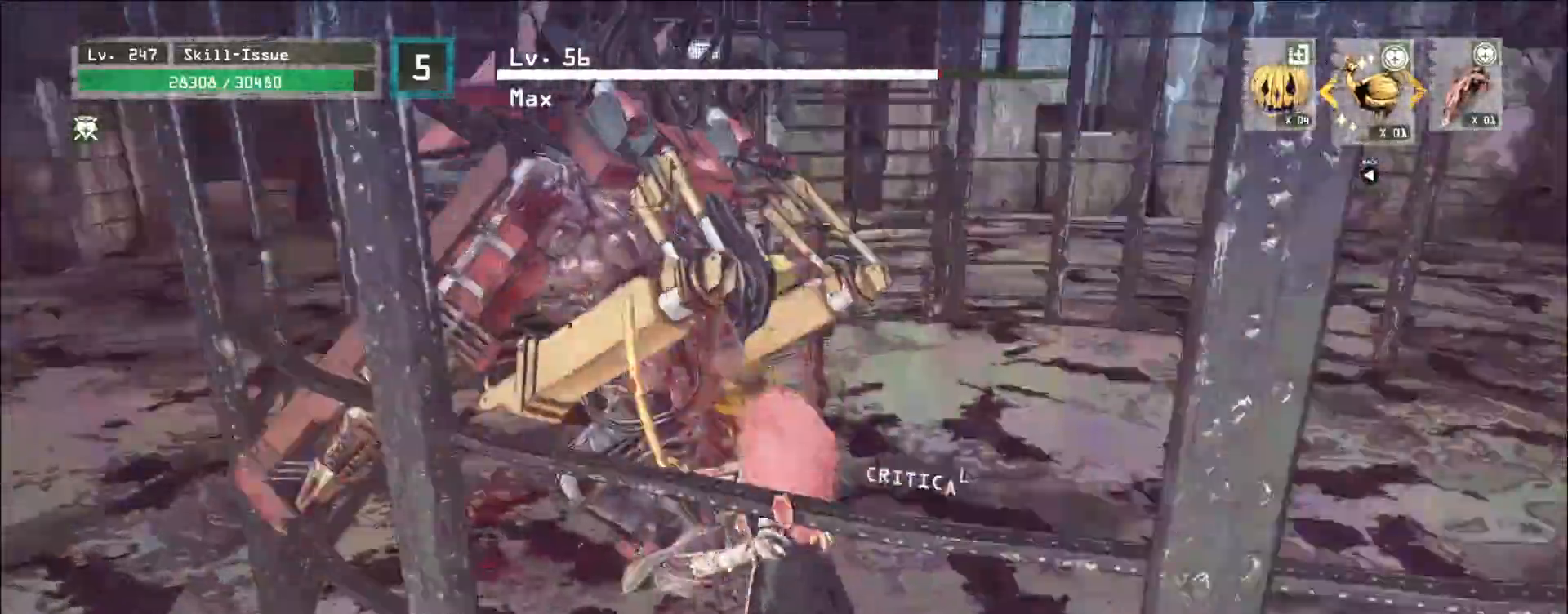
{"keys": [], "mouse": ["wheel"], "events": [[17, "q", "up"], [433, "mouse_wheel", "down"]]}
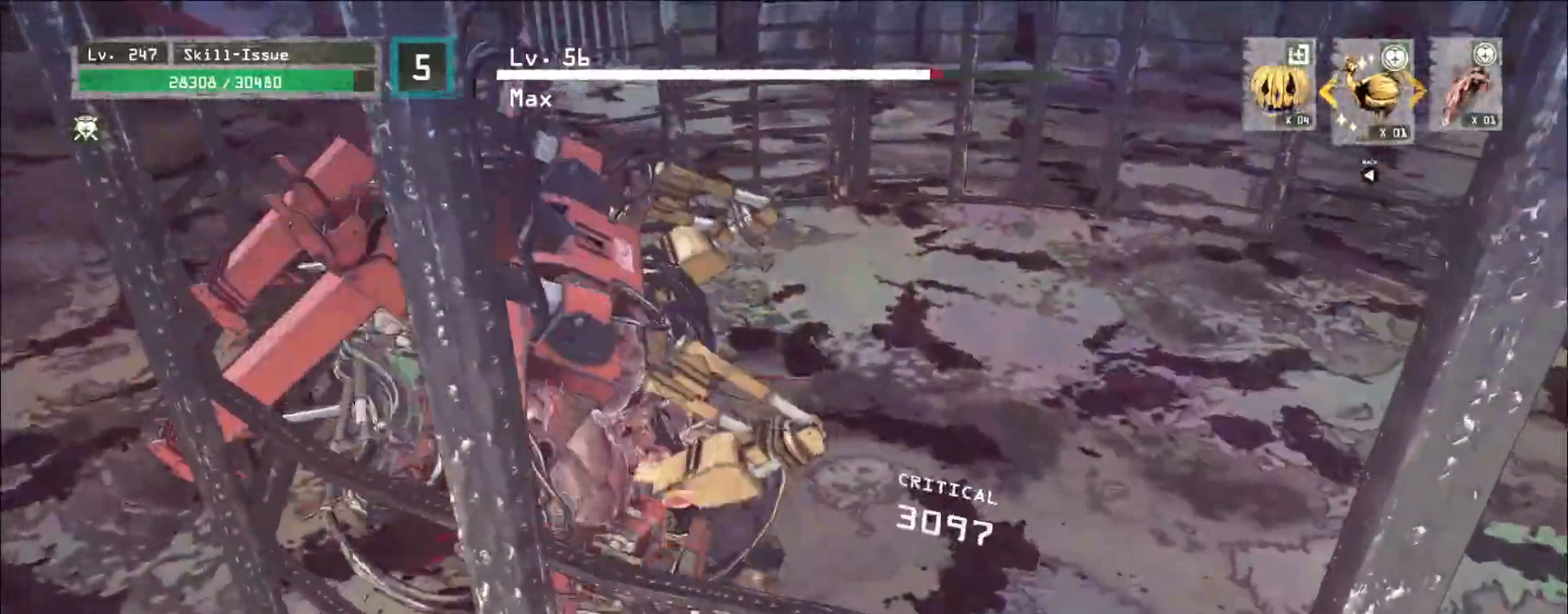
{"keys": [], "mouse": ["wheel"], "events": []}
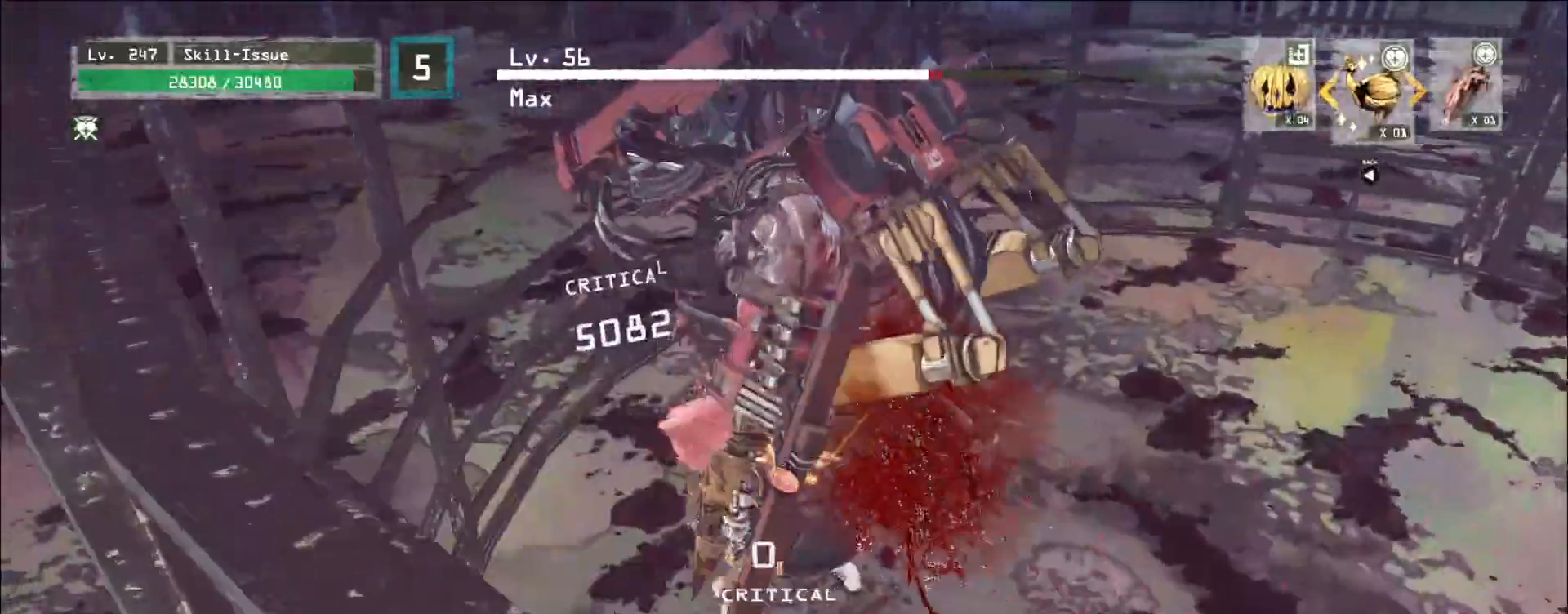
{"keys": ["q", "shift", "w"], "mouse": [], "events": [[250, "w", "down"], [267, "shift", "down"], [300, "mouse_wheel", "up"], [383, "mouse_left", "down"], [467, "mouse_left", "up"], [483, "q", "down"]]}
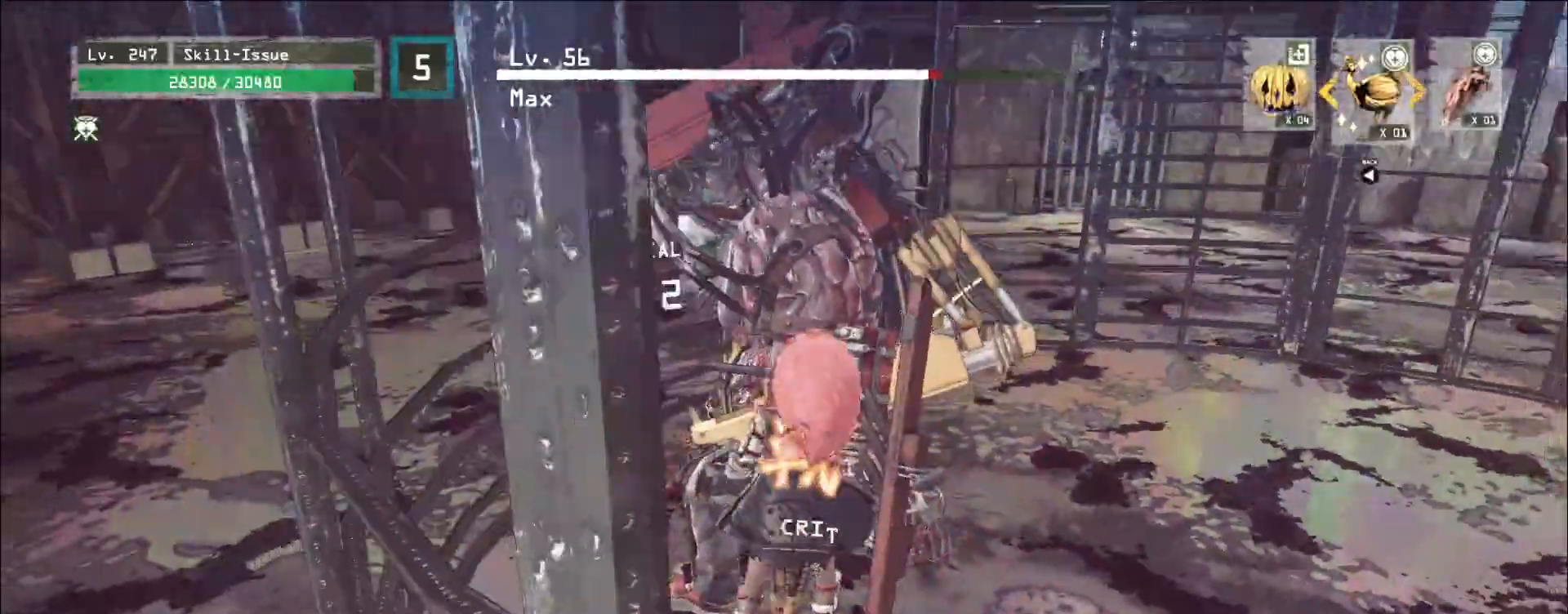
{"keys": [], "mouse": ["wheel"], "events": [[117, "w", "up"], [133, "q", "up"], [133, "shift", "up"], [217, "q", "down"], [267, "q", "up"], [317, "mouse_wheel", "down"]]}
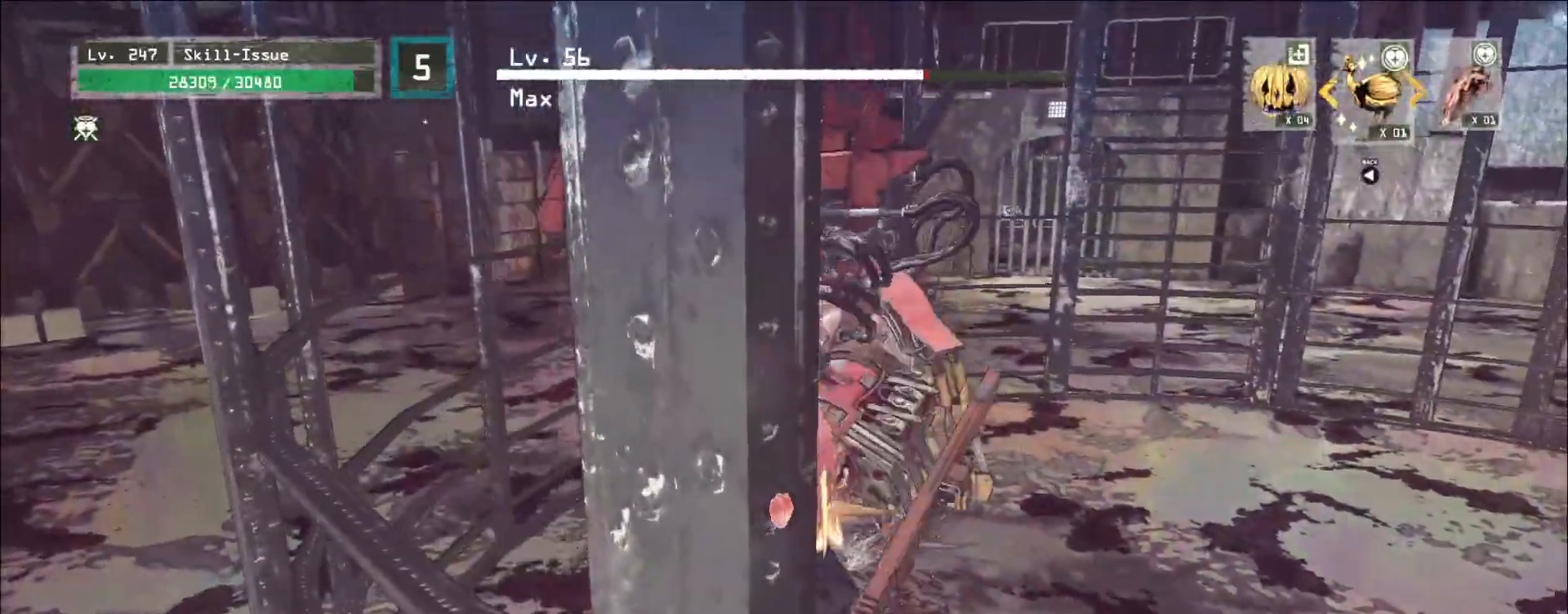
{"keys": [], "mouse": ["wheel"], "events": []}
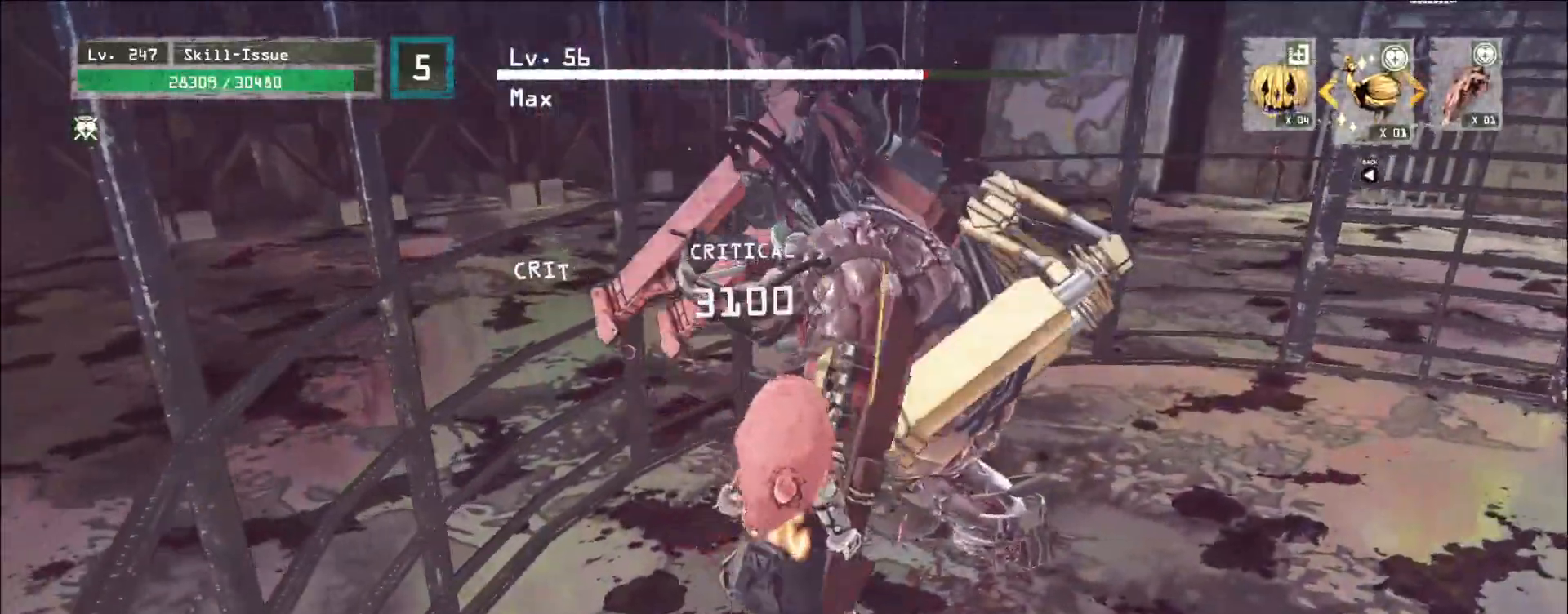
{"keys": ["shift", "w"], "mouse": [], "events": [[33, "d", "down"], [33, "mouse_wheel", "up"], [67, "ctrl", "down"], [183, "ctrl", "up"], [317, "shift", "down"], [383, "w", "down"], [400, "mouse_left", "down"], [450, "d", "up"], [483, "mouse_left", "up"]]}
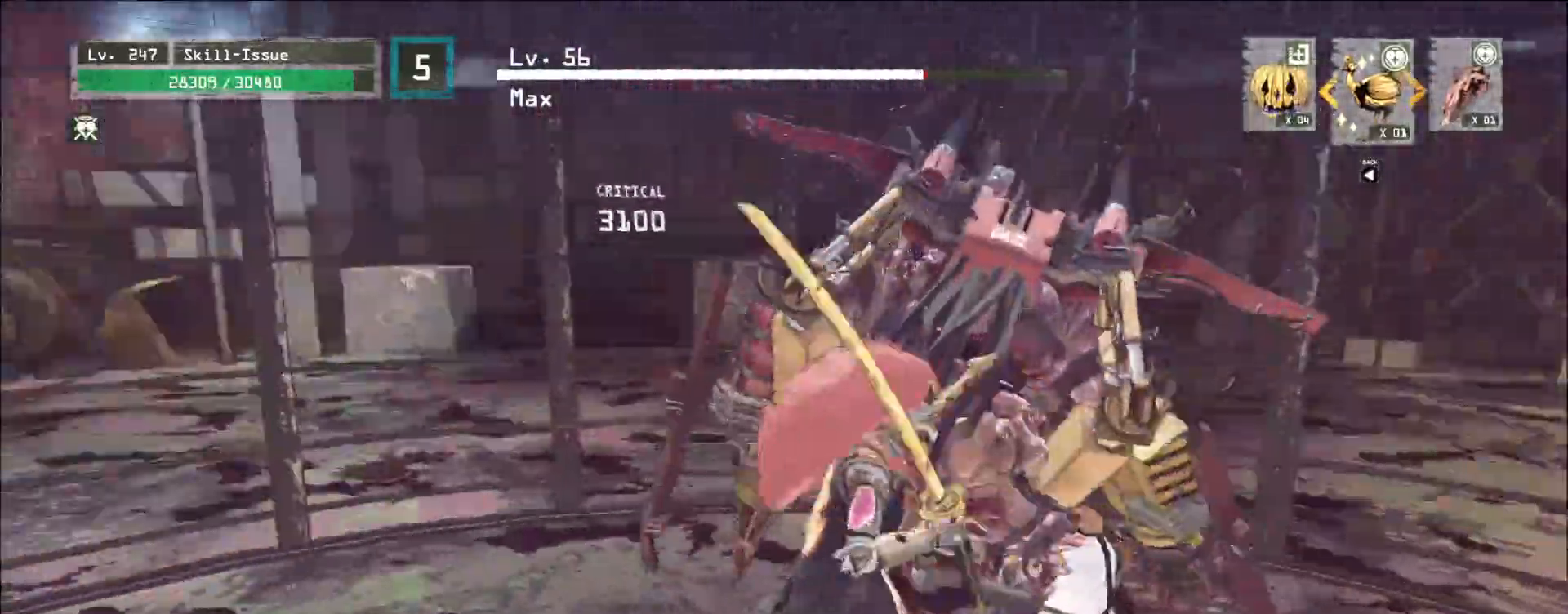
{"keys": [], "mouse": ["wheel"], "events": [[100, "q", "down"], [133, "shift", "up"], [167, "w", "up"], [200, "q", "up"], [233, "q", "down"], [317, "q", "up"], [367, "mouse_wheel", "down"]]}